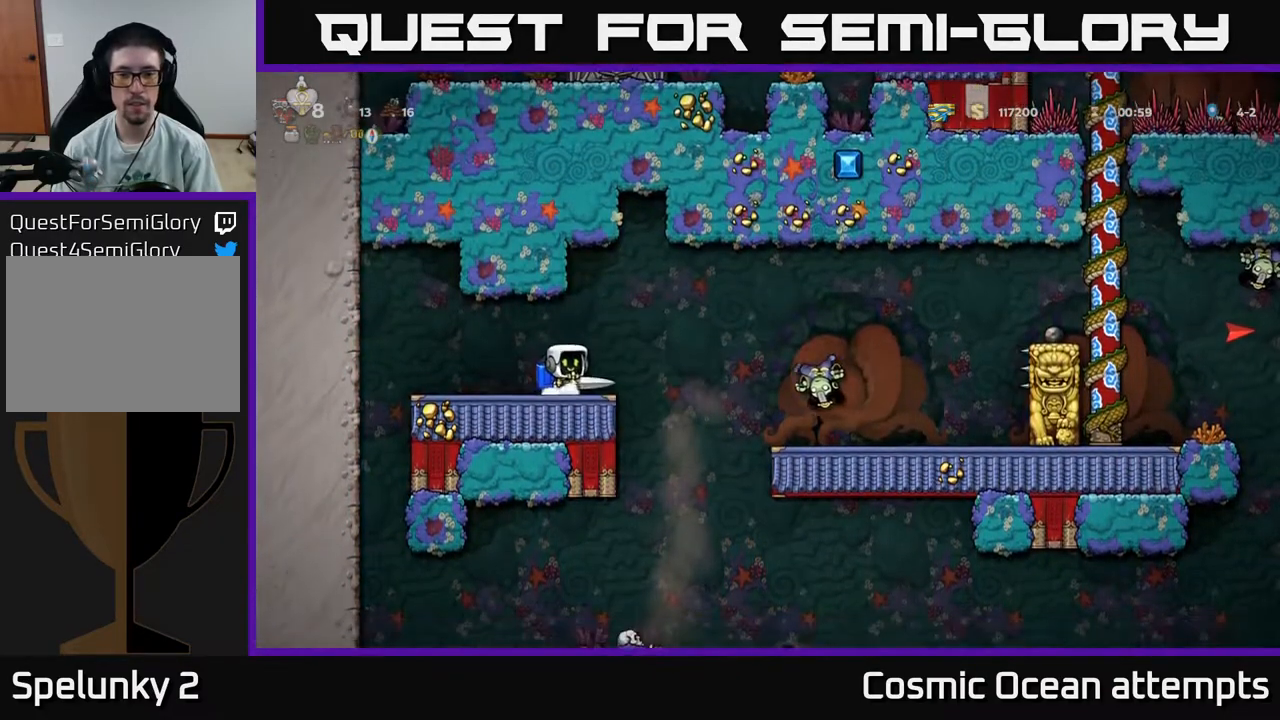
Gameplay with a controller (Xbox layout); each line is a JSON object with the inputs held at the frame after it. "events" lists button and stick changes between this image and that frame as [ms after this image, input, new state], when the widget could be followed in between. Not read: left_stick.
{"buttons": [], "right_stick": "center", "events": [[17, "A", "down"], [100, "X", "down"], [217, "X", "up"], [233, "DPAD_RIGHT", "up"], [267, "A", "up"], [267, "DPAD_LEFT", "down"], [300, "A", "down"], [317, "A", "up"], [500, "DPAD_LEFT", "up"]]}
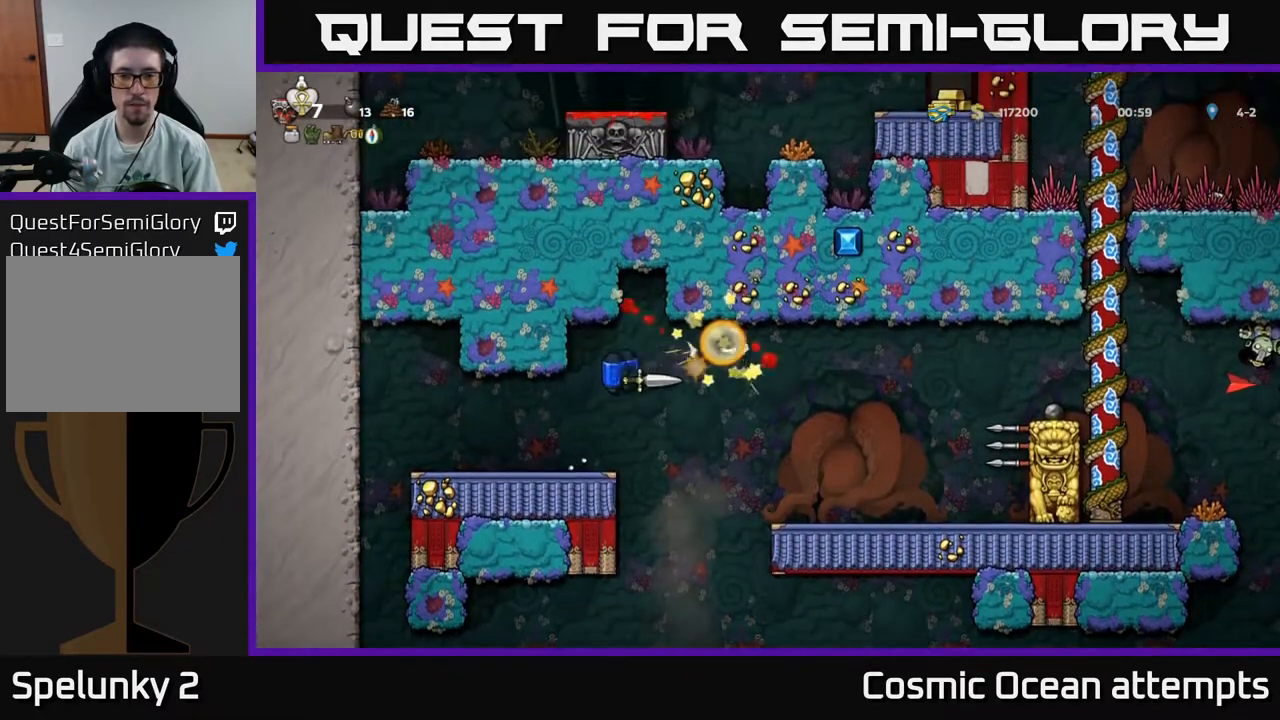
{"buttons": ["A"], "right_stick": "center", "events": [[400, "A", "down"]]}
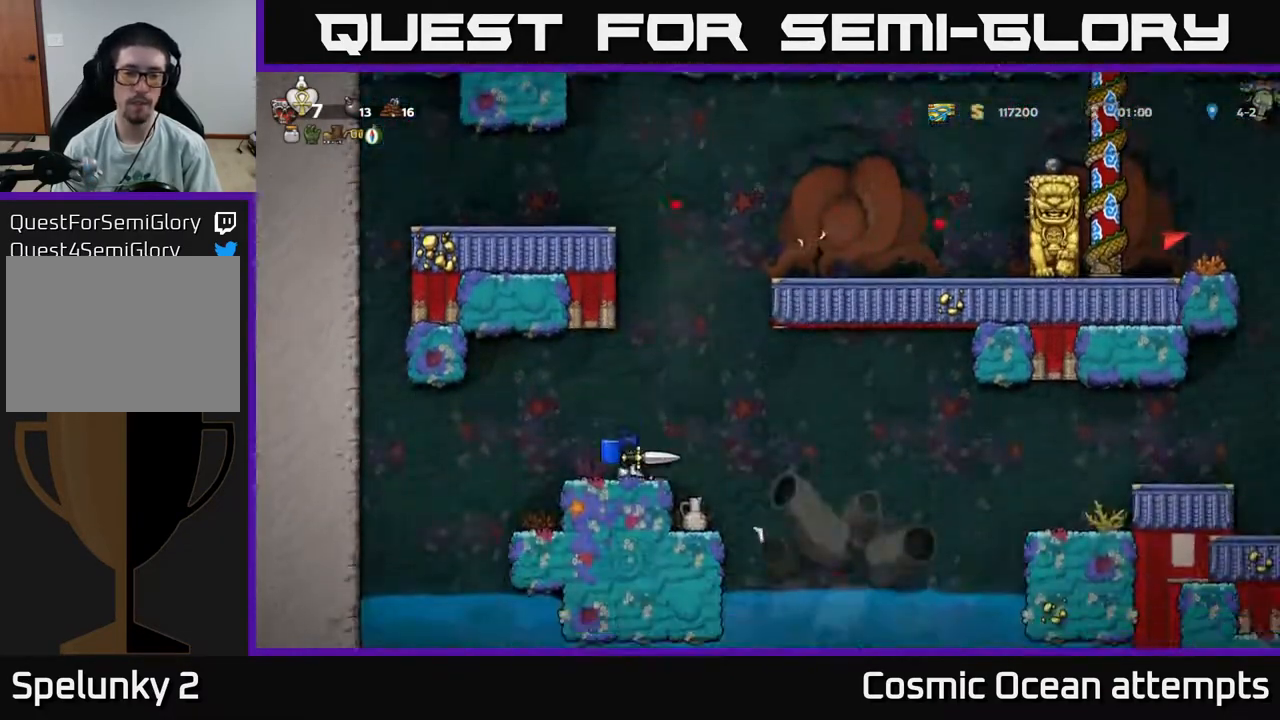
{"buttons": [], "right_stick": "center", "events": [[33, "A", "up"]]}
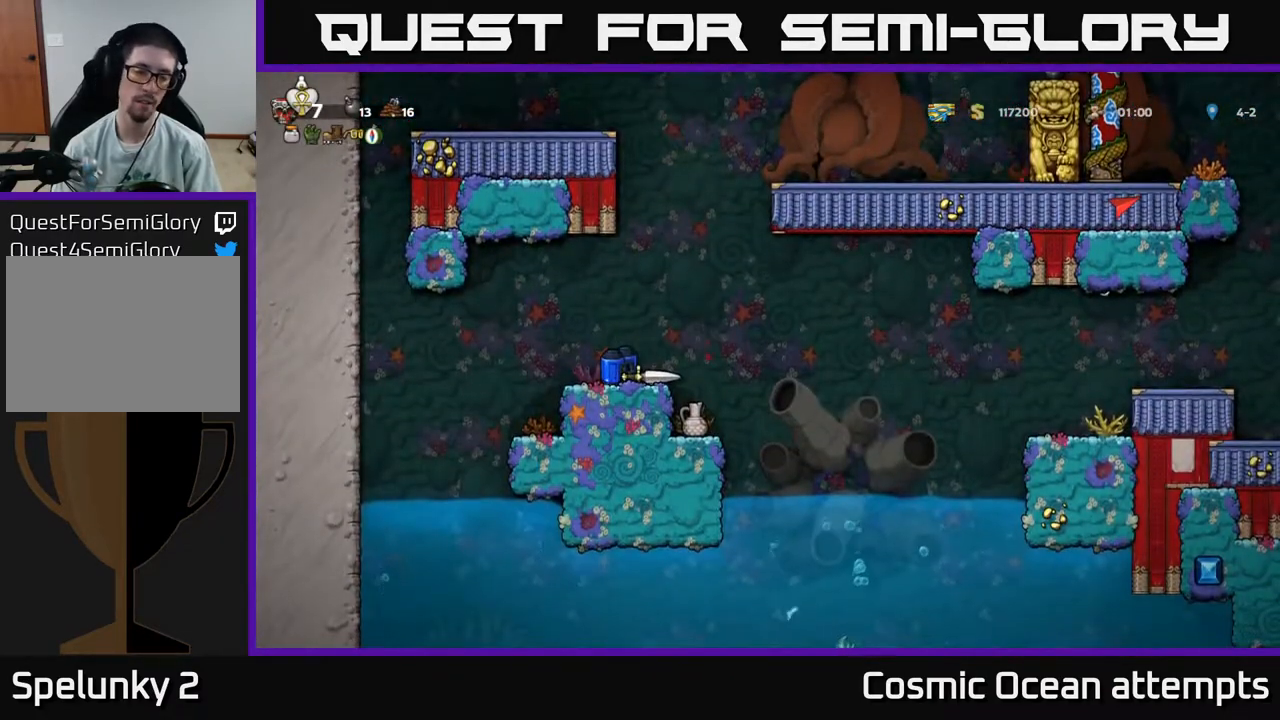
{"buttons": ["DPAD_RIGHT"], "right_stick": "center", "events": [[367, "DPAD_RIGHT", "down"]]}
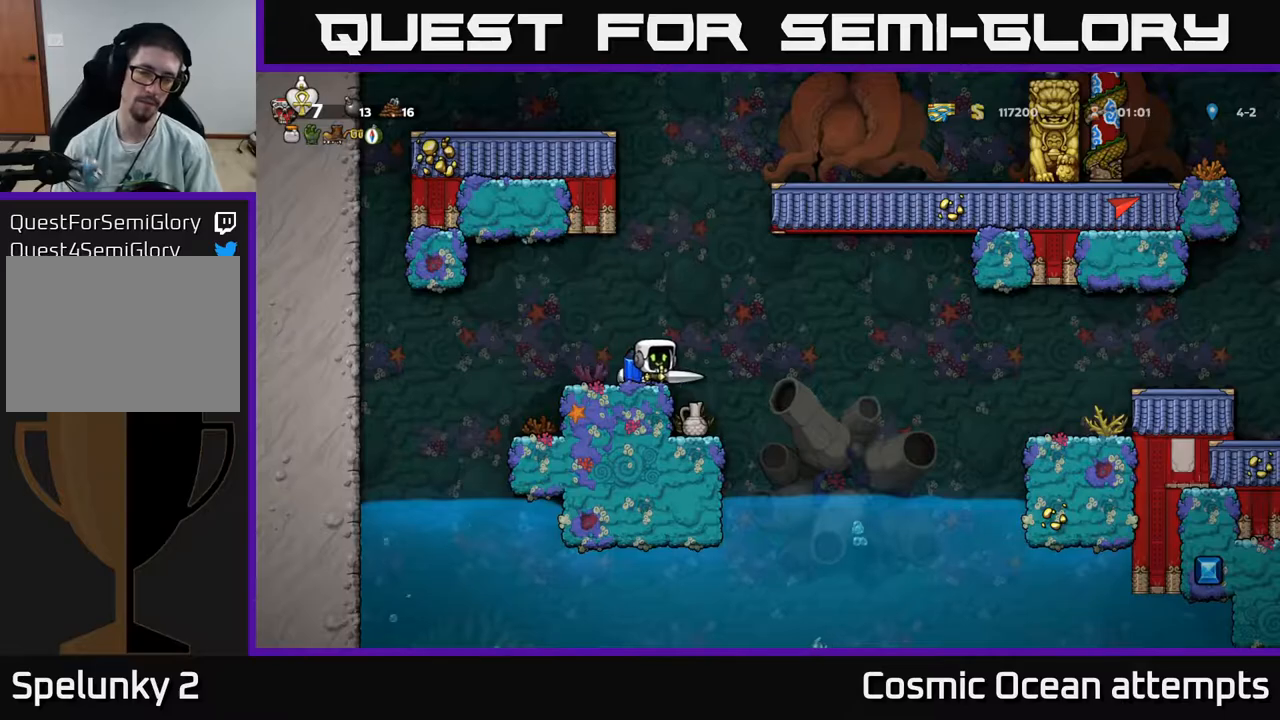
{"buttons": ["DPAD_RIGHT"], "right_stick": "center", "events": [[33, "A", "down"], [167, "A", "up"]]}
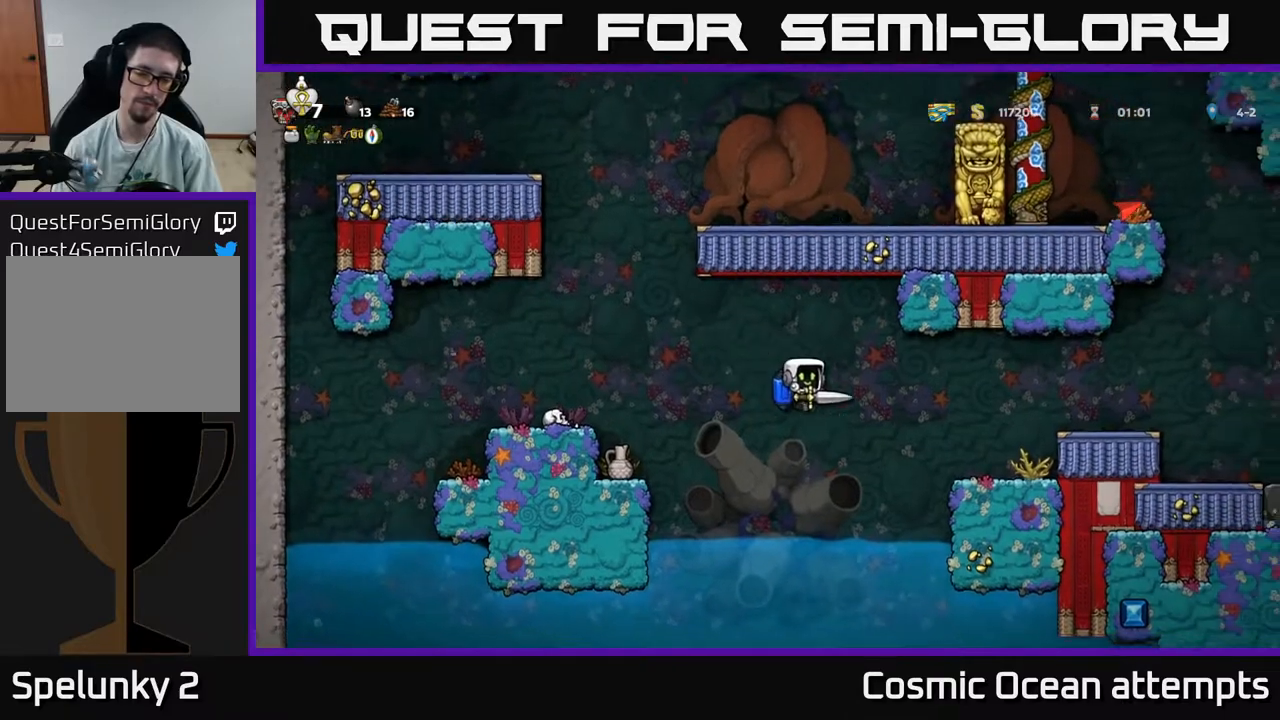
{"buttons": ["DPAD_RIGHT"], "right_stick": "center", "events": [[50, "A", "down"], [200, "A", "up"], [267, "A", "down"], [383, "A", "up"]]}
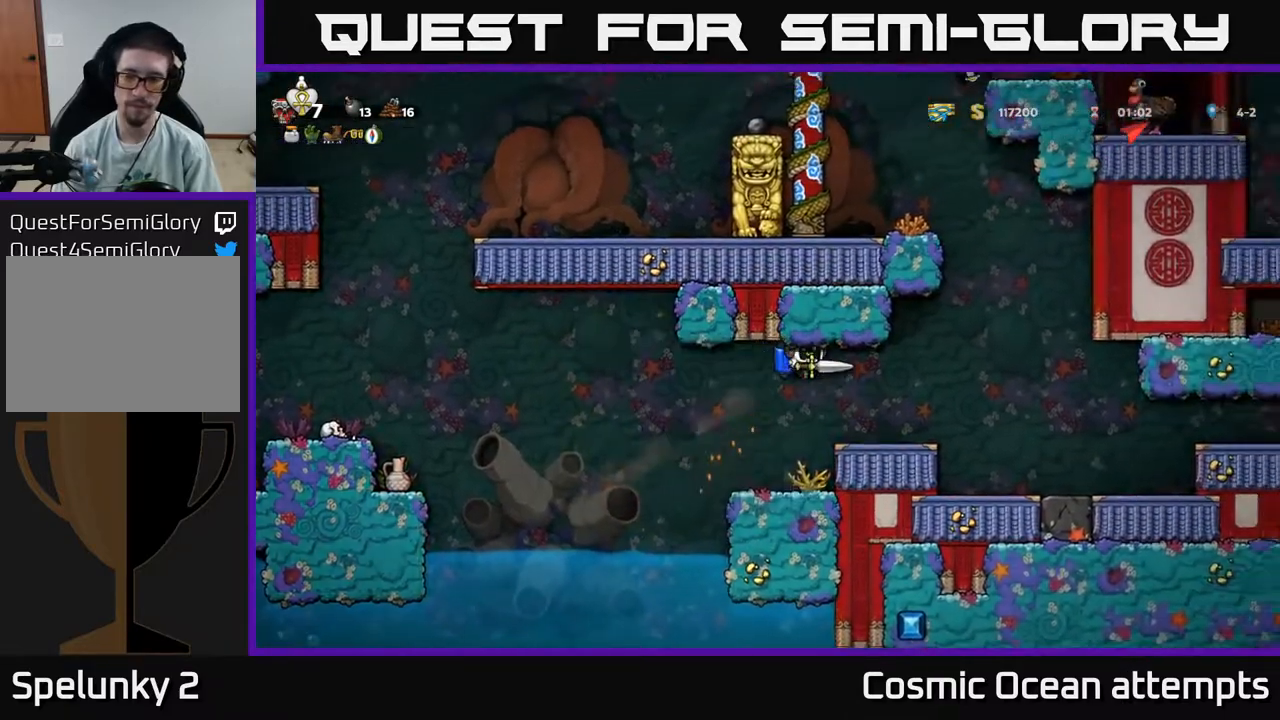
{"buttons": ["DPAD_RIGHT"], "right_stick": "center", "events": []}
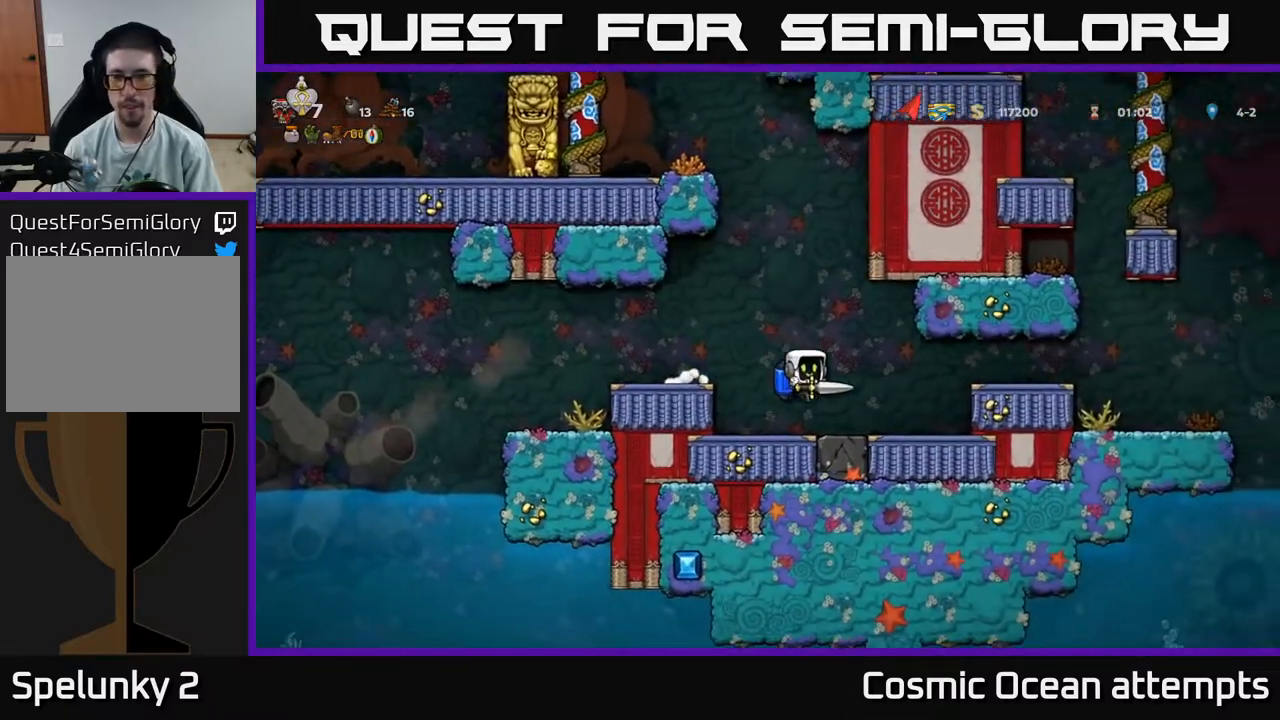
{"buttons": [], "right_stick": "center", "events": [[183, "A", "down"], [350, "A", "up"], [500, "DPAD_RIGHT", "up"]]}
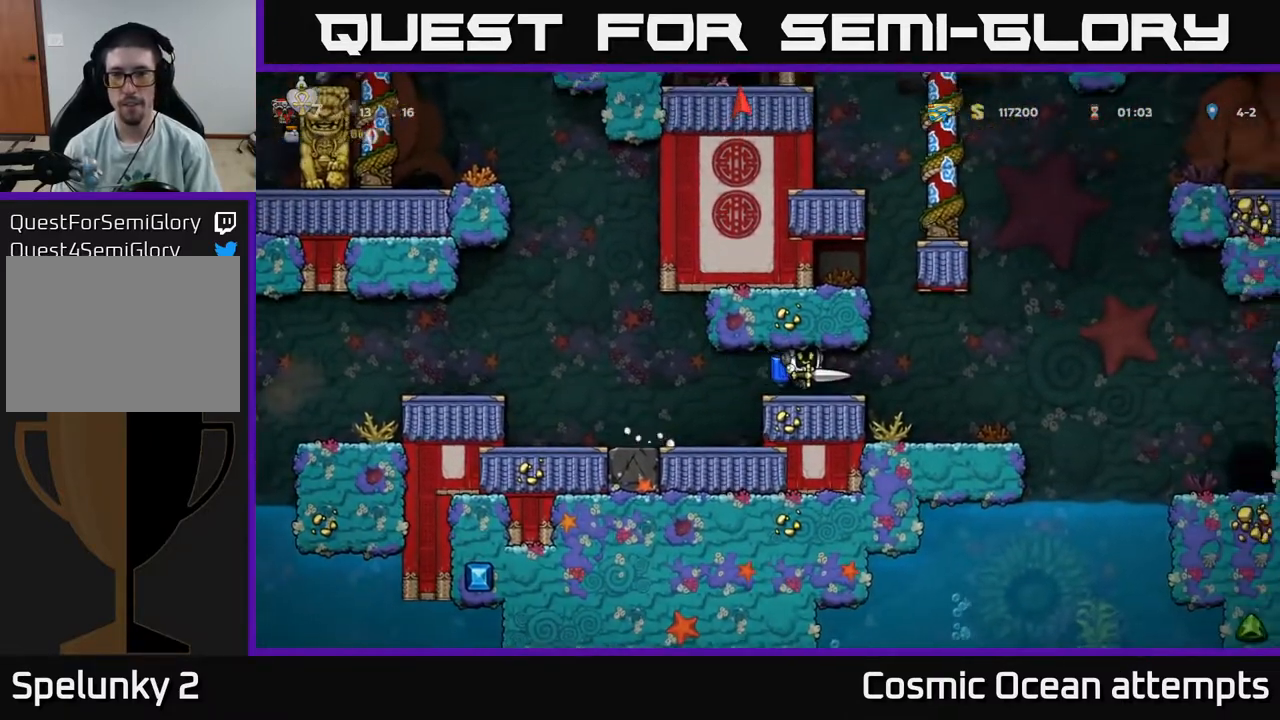
{"buttons": [], "right_stick": "center", "events": [[233, "DPAD_RIGHT", "down"], [450, "DPAD_RIGHT", "up"]]}
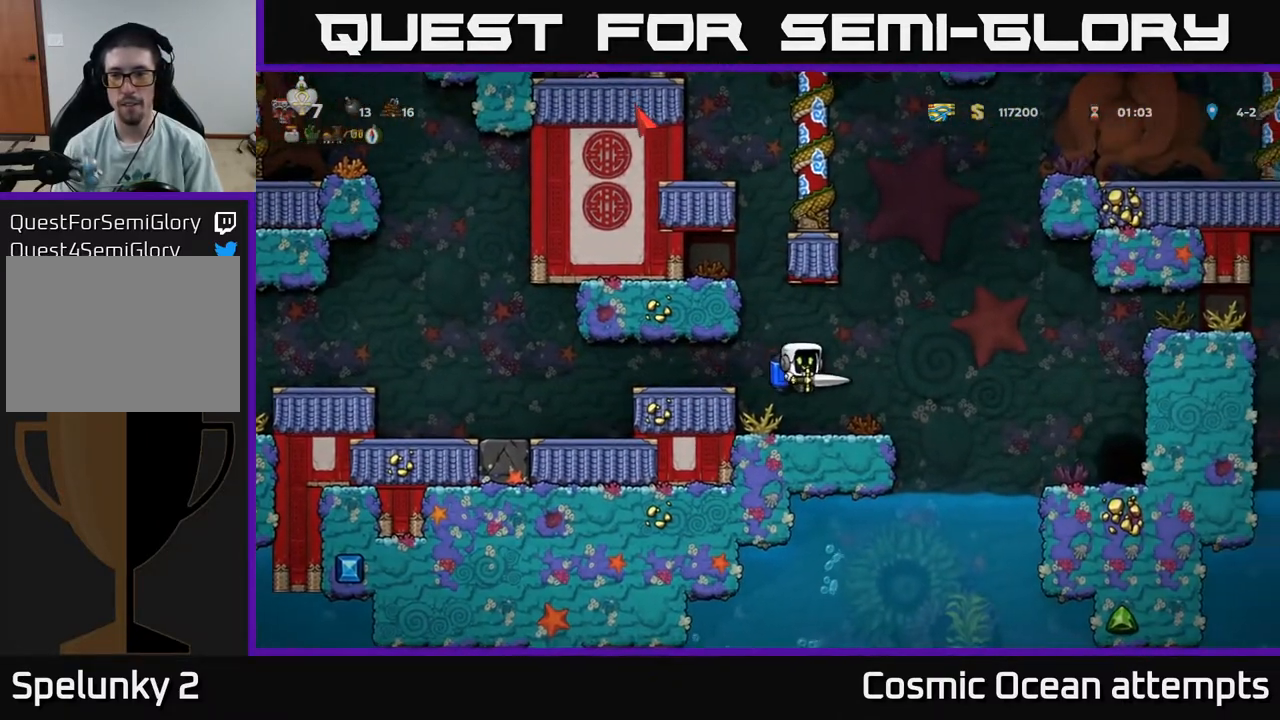
{"buttons": ["A"], "right_stick": "center", "events": [[233, "A", "down"], [250, "DPAD_LEFT", "down"], [350, "A", "up"], [383, "A", "down"], [417, "DPAD_LEFT", "up"]]}
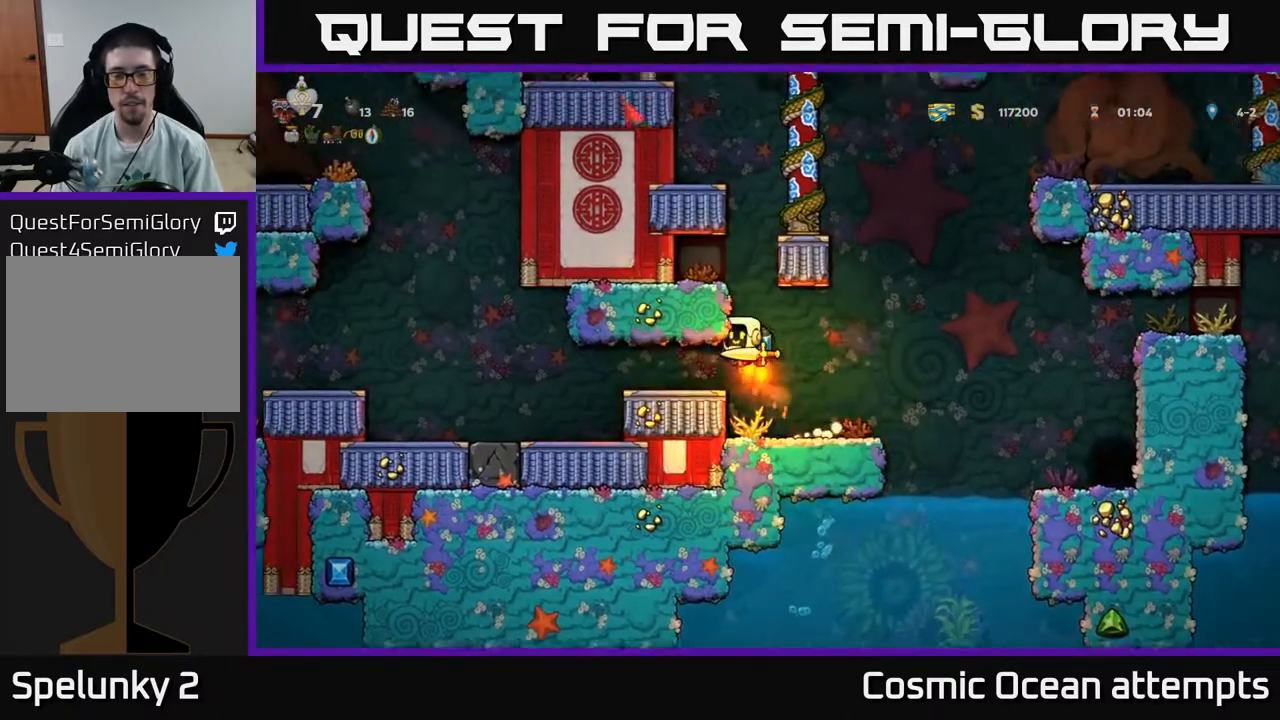
{"buttons": ["A"], "right_stick": "center", "events": []}
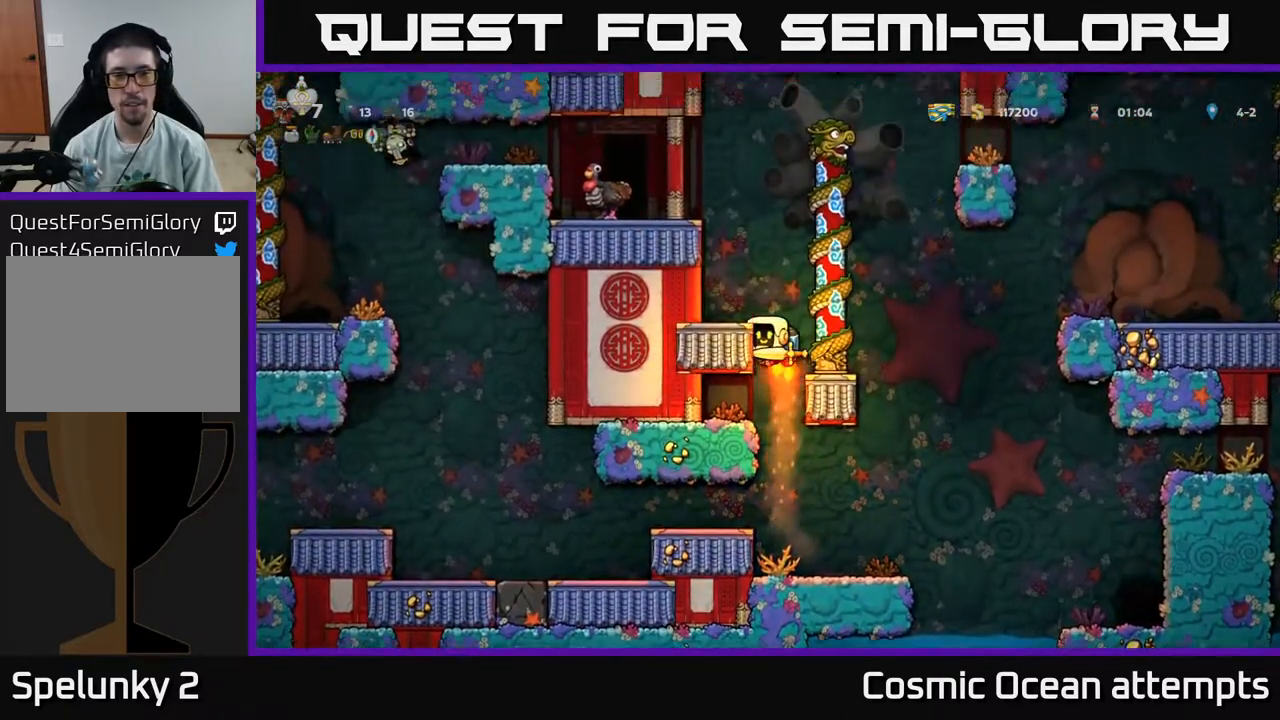
{"buttons": [], "right_stick": "center", "events": [[133, "A", "up"], [183, "DPAD_LEFT", "down"], [267, "DPAD_LEFT", "up"]]}
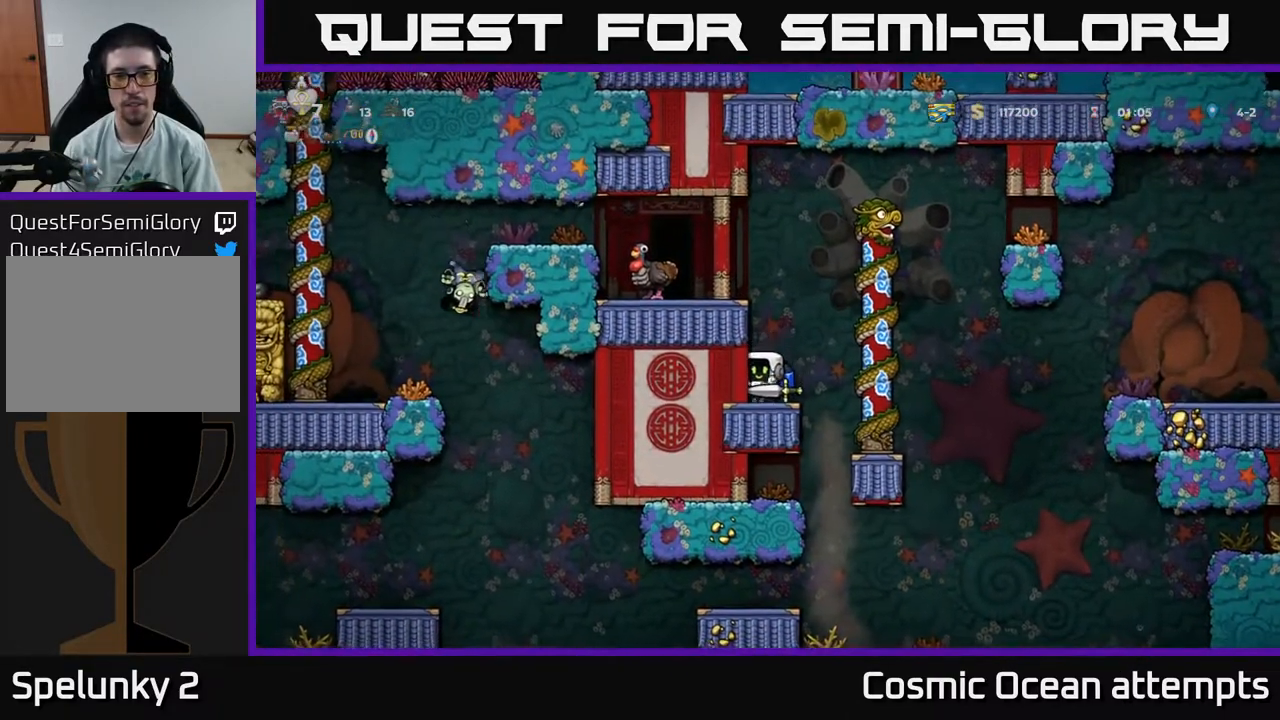
{"buttons": ["A"], "right_stick": "center", "events": [[33, "A", "down"], [117, "A", "up"], [167, "A", "down"]]}
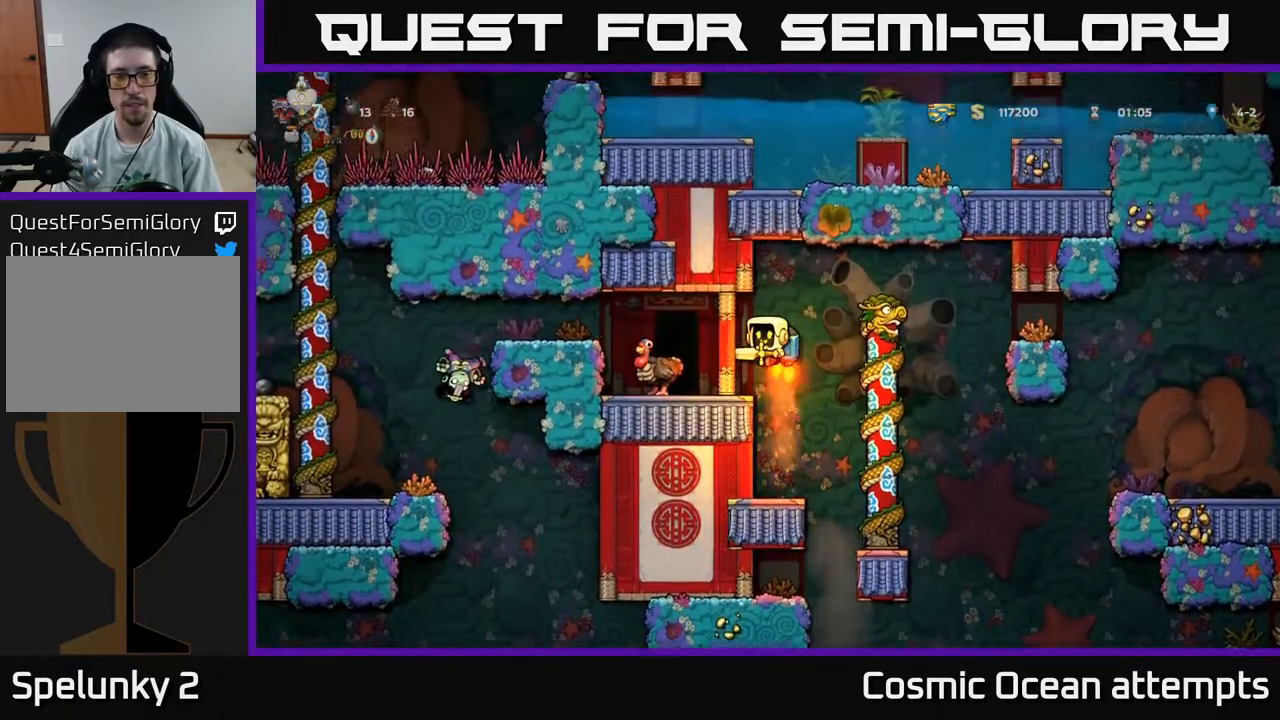
{"buttons": ["X"], "right_stick": "center", "events": [[33, "A", "up"], [33, "DPAD_LEFT", "down"], [117, "DPAD_LEFT", "up"], [433, "X", "down"]]}
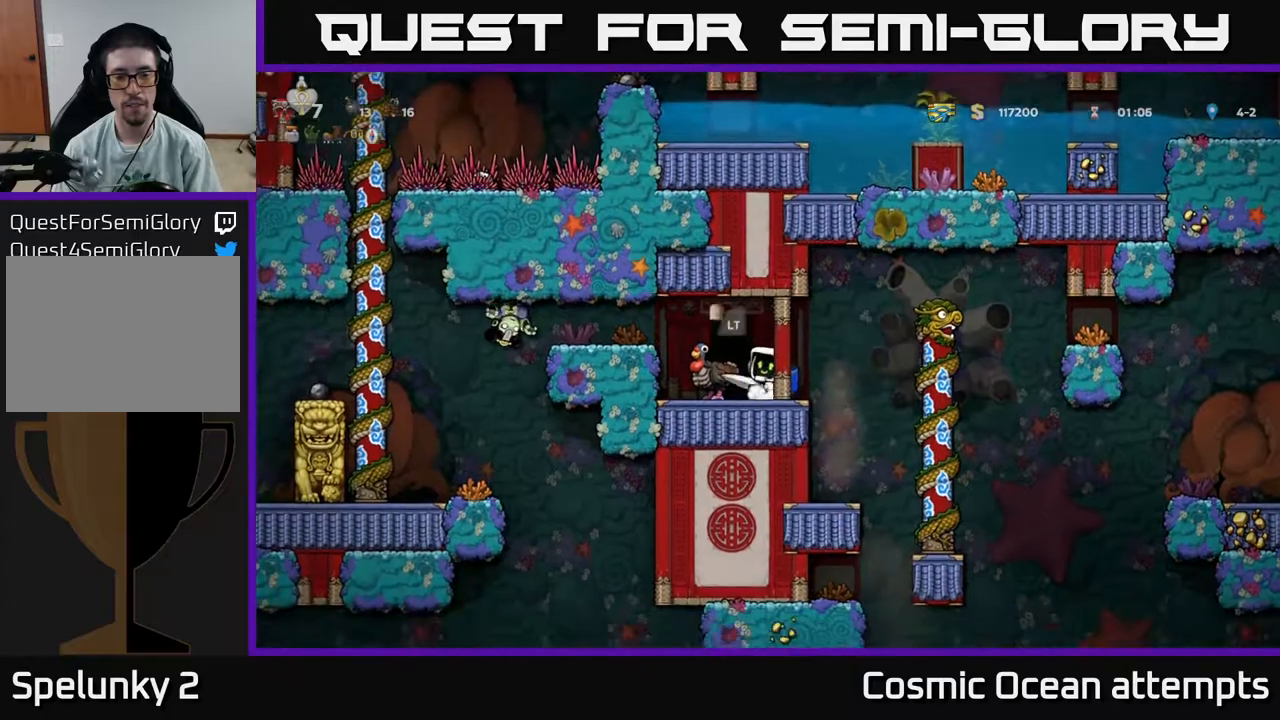
{"buttons": ["DPAD_RIGHT"], "right_stick": "center", "events": [[67, "X", "up"], [267, "DPAD_LEFT", "down"], [300, "A", "down"], [400, "A", "up"], [433, "DPAD_LEFT", "up"], [483, "DPAD_RIGHT", "down"]]}
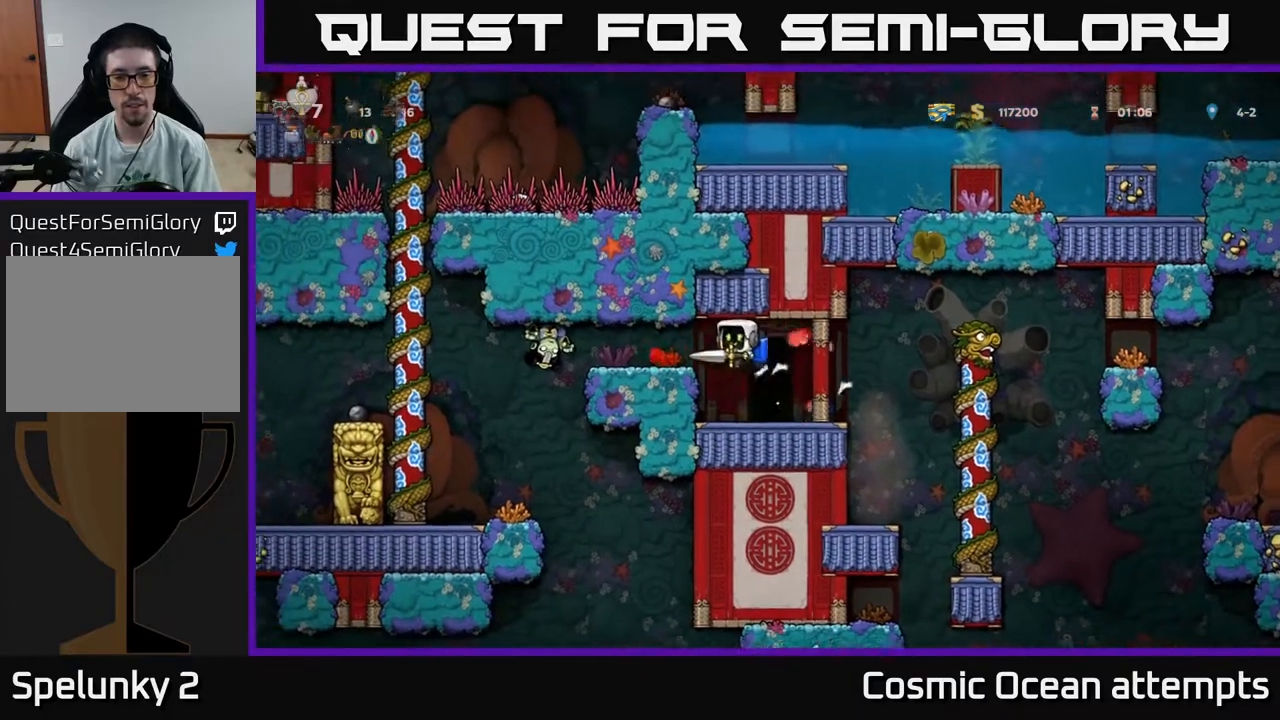
{"buttons": [], "right_stick": "center", "events": [[167, "DPAD_RIGHT", "up"], [300, "DPAD_LEFT", "down"], [483, "DPAD_LEFT", "up"]]}
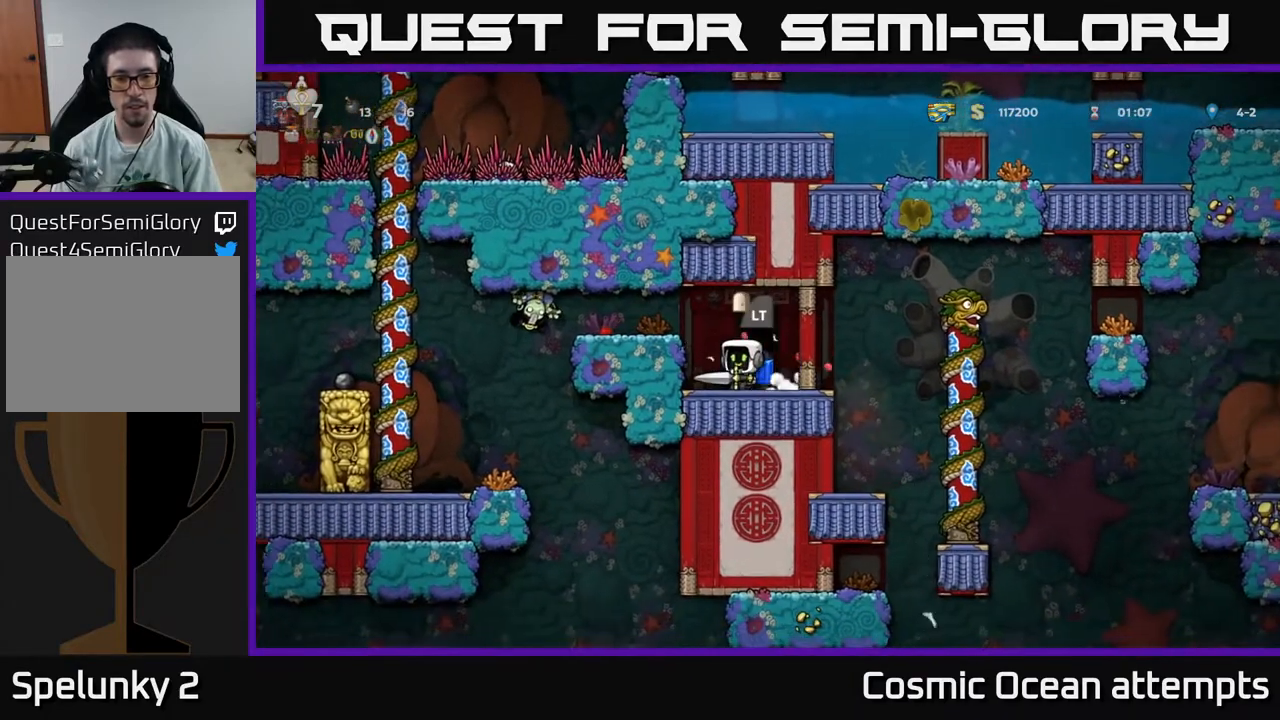
{"buttons": ["DPAD_LEFT"], "right_stick": "center", "events": [[183, "A", "down"], [217, "X", "down"], [233, "DPAD_LEFT", "down"], [350, "X", "up"], [417, "A", "up"]]}
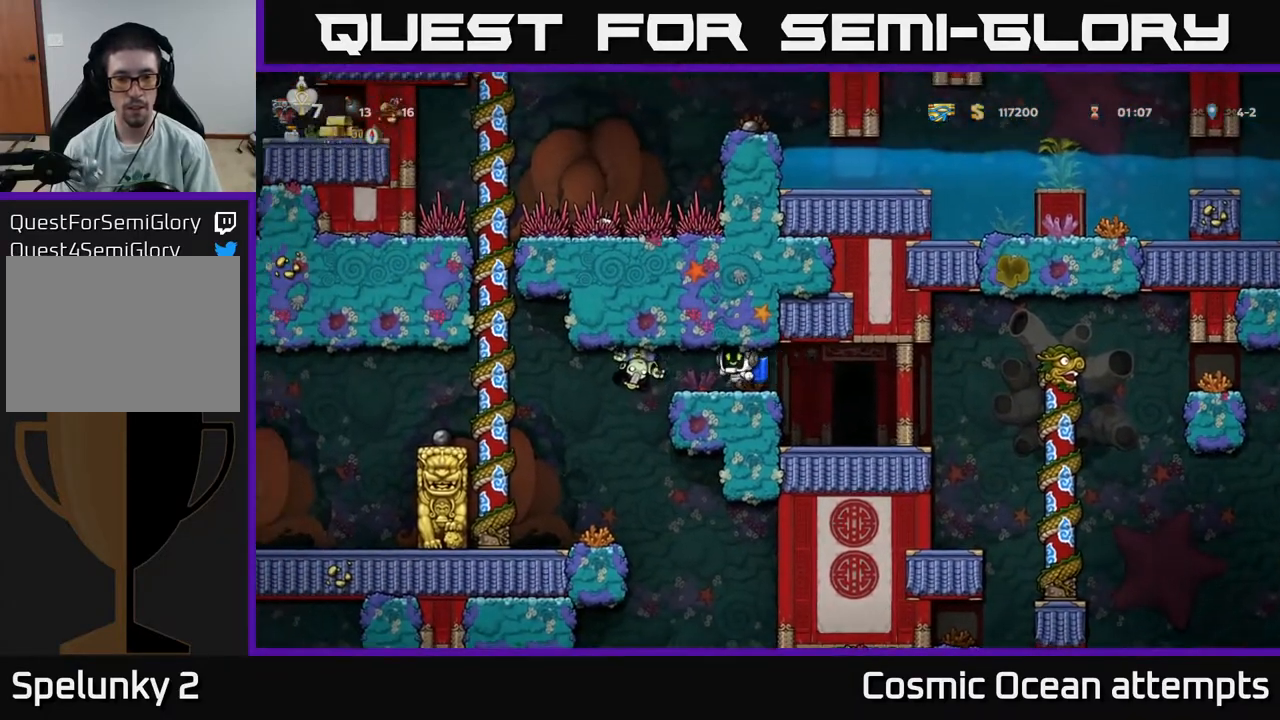
{"buttons": ["DPAD_RIGHT"], "right_stick": "center", "events": [[17, "DPAD_LEFT", "up"], [217, "DPAD_RIGHT", "down"], [300, "DPAD_RIGHT", "up"], [450, "DPAD_RIGHT", "down"]]}
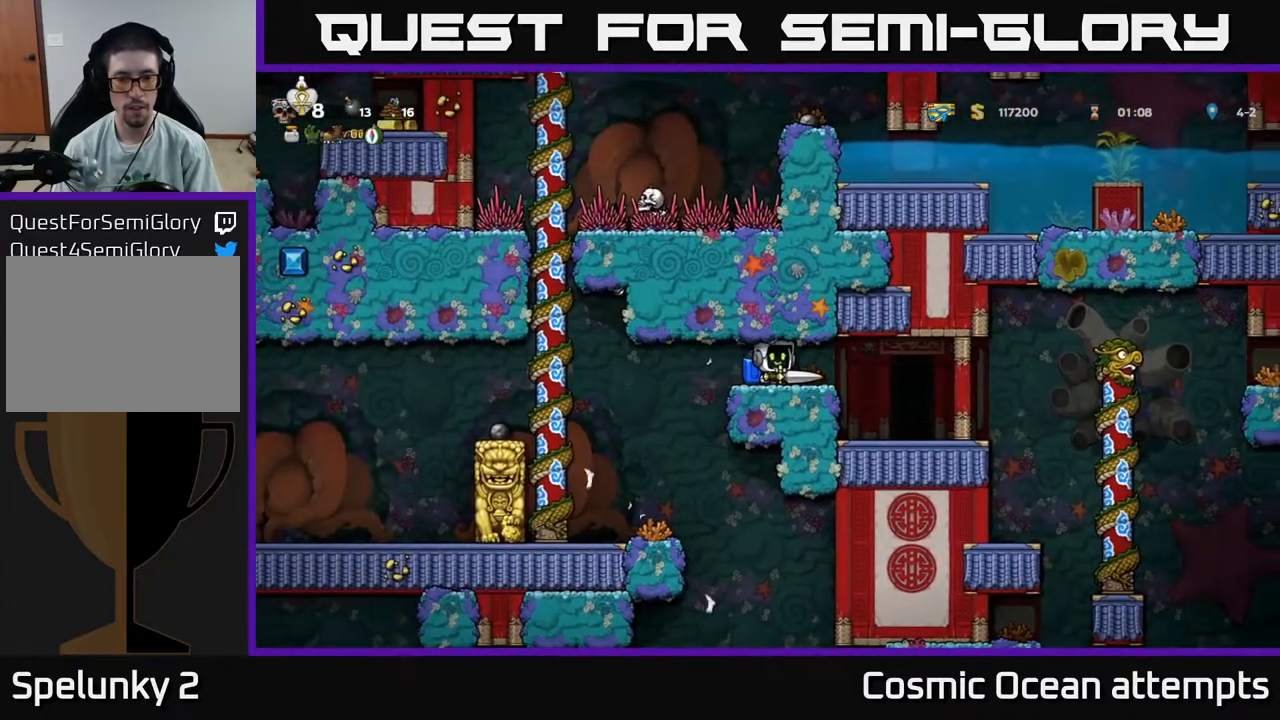
{"buttons": ["DPAD_LEFT"], "right_stick": "center", "events": [[283, "DPAD_RIGHT", "up"], [383, "DPAD_LEFT", "down"]]}
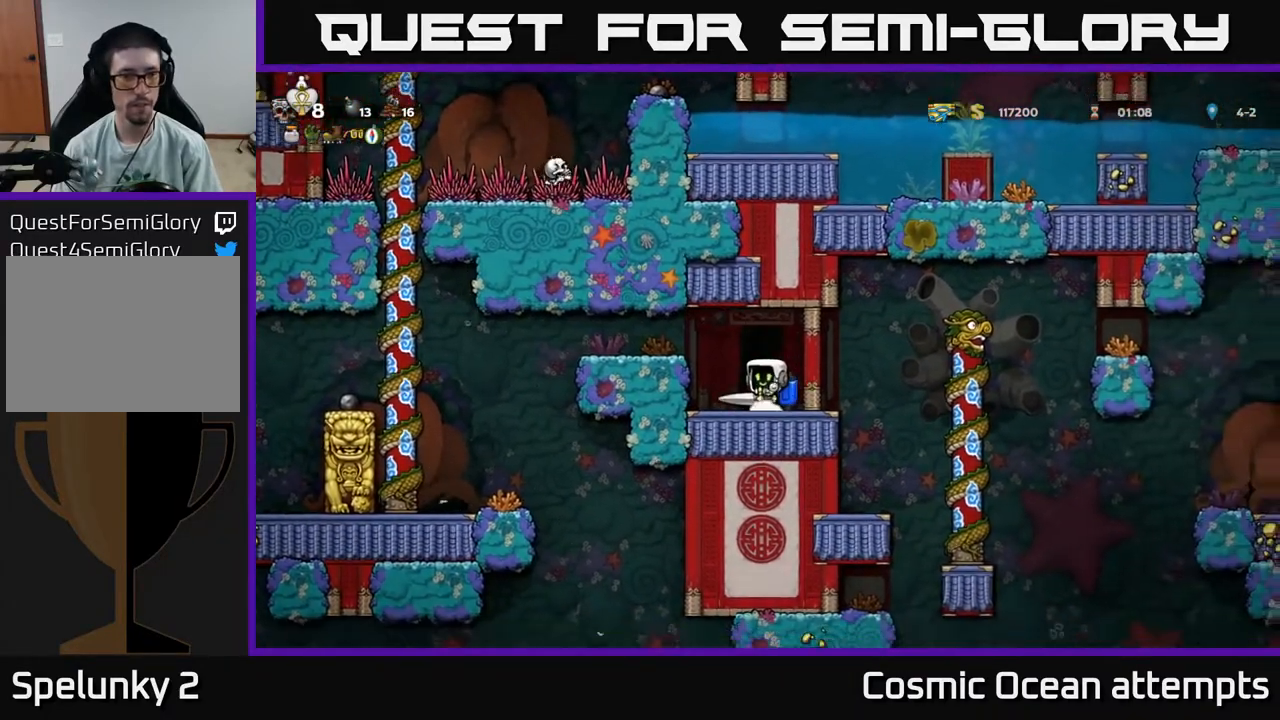
{"buttons": [], "right_stick": "center", "events": [[17, "DPAD_LEFT", "up"], [117, "A", "down"], [150, "DPAD_LEFT", "down"], [267, "A", "up"], [350, "DPAD_LEFT", "up"]]}
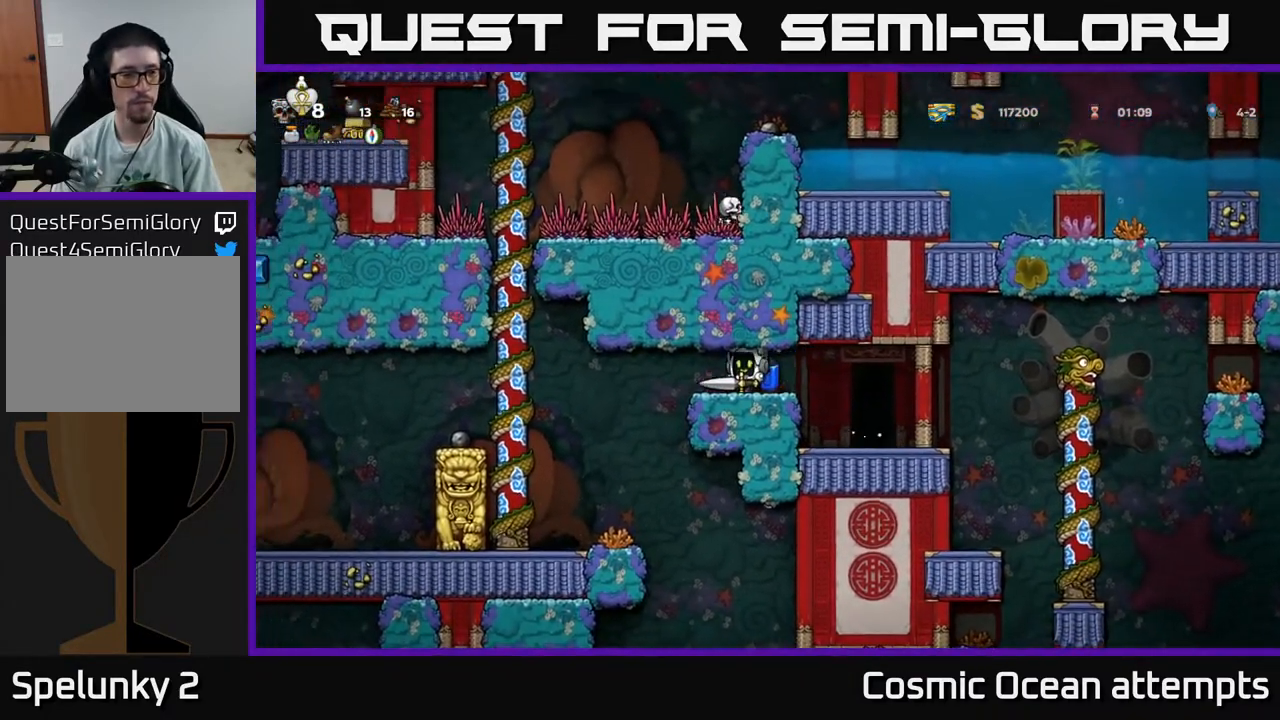
{"buttons": [], "right_stick": "center", "events": [[200, "DPAD_RIGHT", "down"], [417, "DPAD_RIGHT", "up"]]}
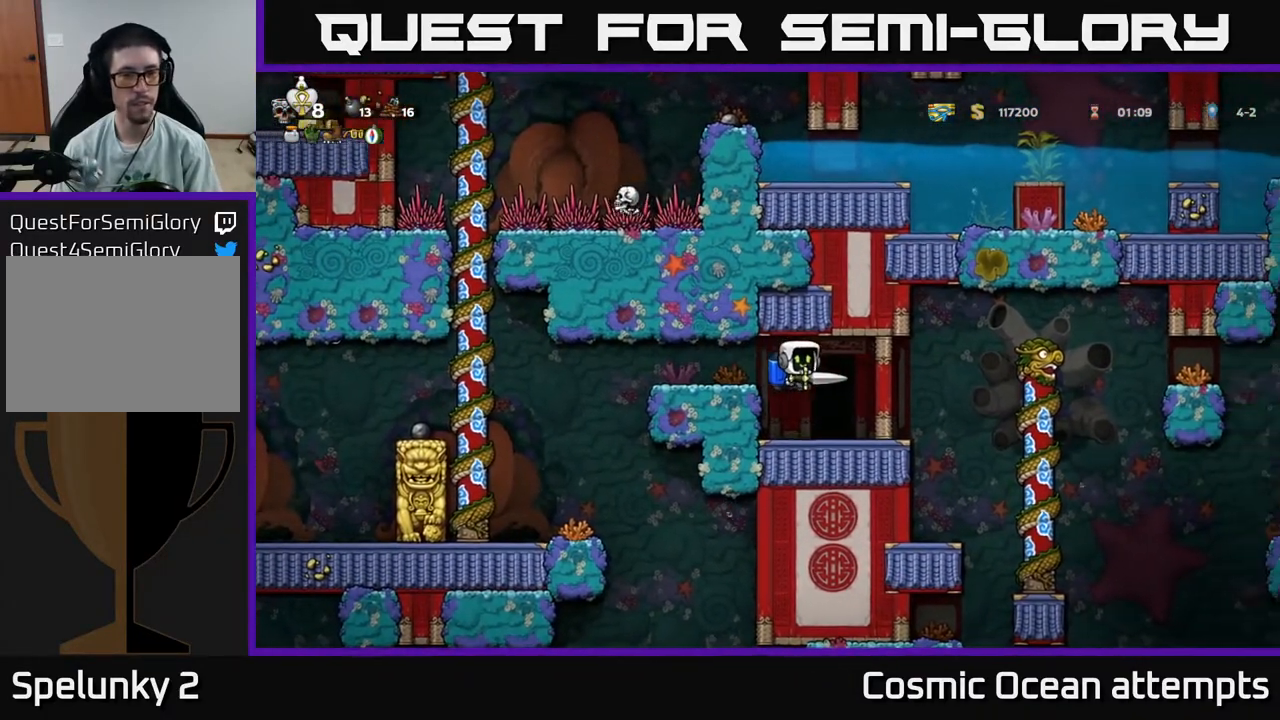
{"buttons": [], "right_stick": "center", "events": [[250, "L2", "down"], [367, "L2", "up"]]}
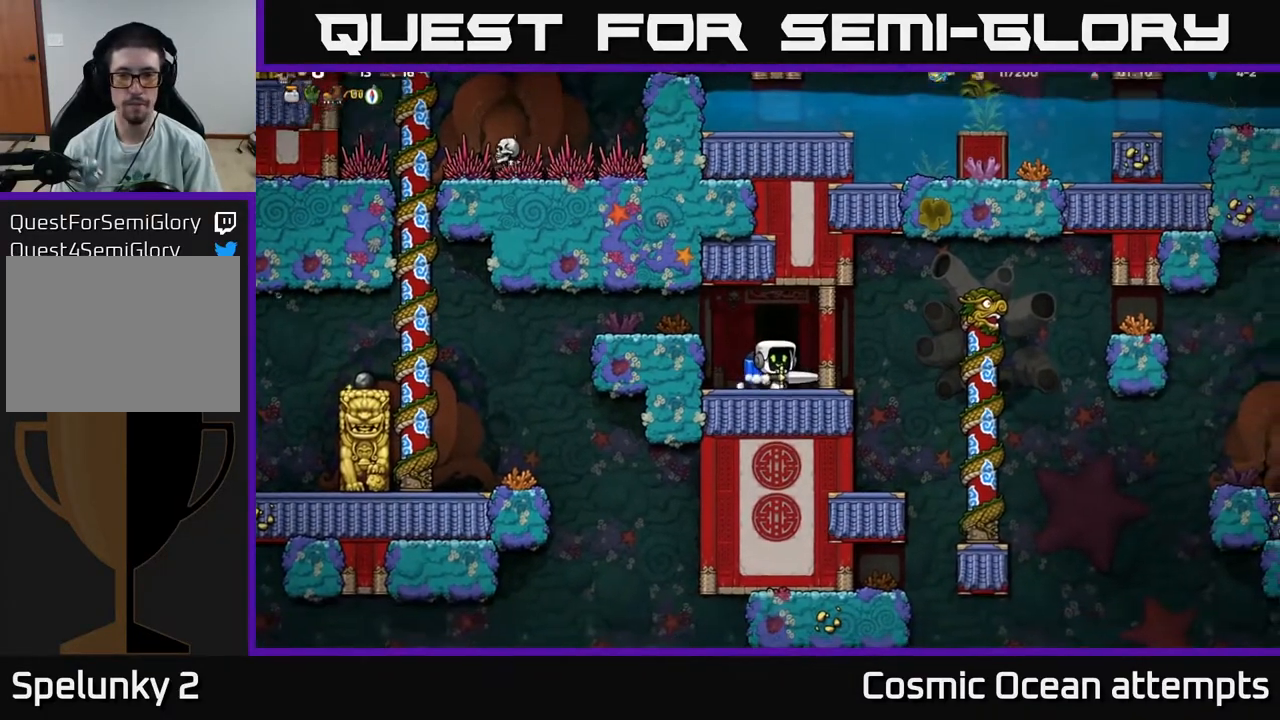
{"buttons": [], "right_stick": "center", "events": []}
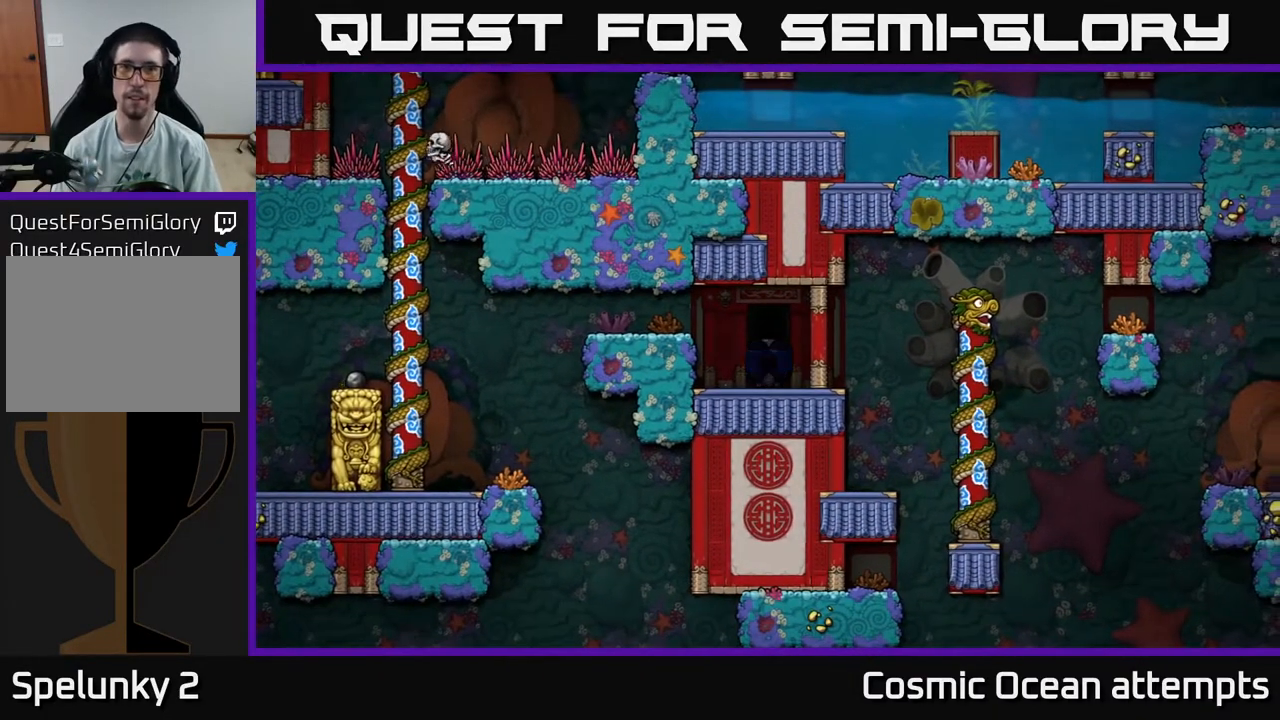
{"buttons": [], "right_stick": "center", "events": []}
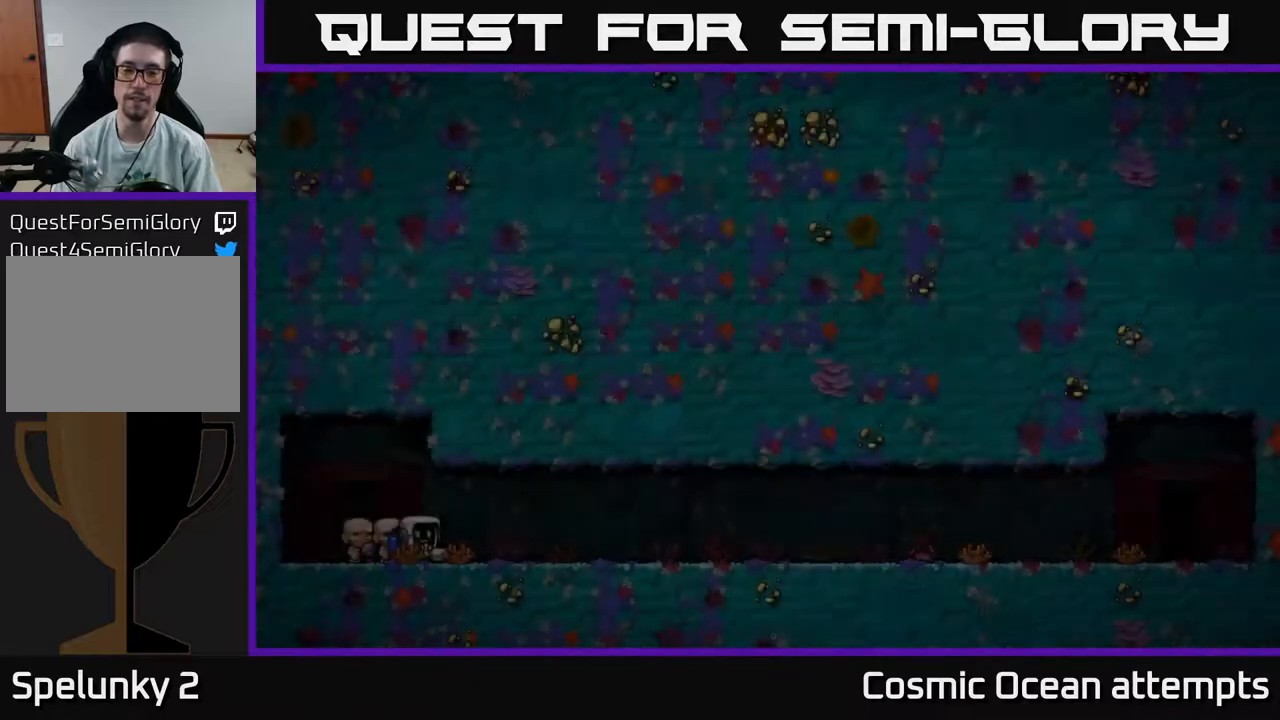
{"buttons": [], "right_stick": "center", "events": [[250, "A", "down"], [400, "A", "up"]]}
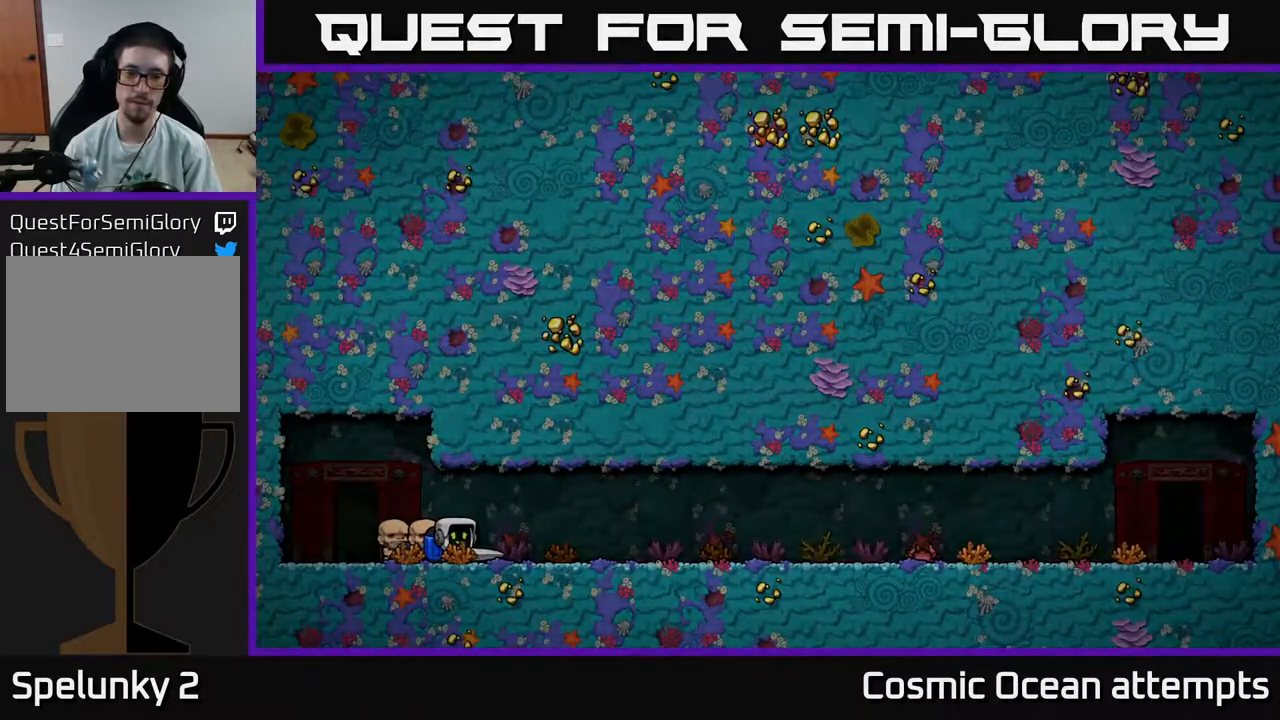
{"buttons": [], "right_stick": "center", "events": []}
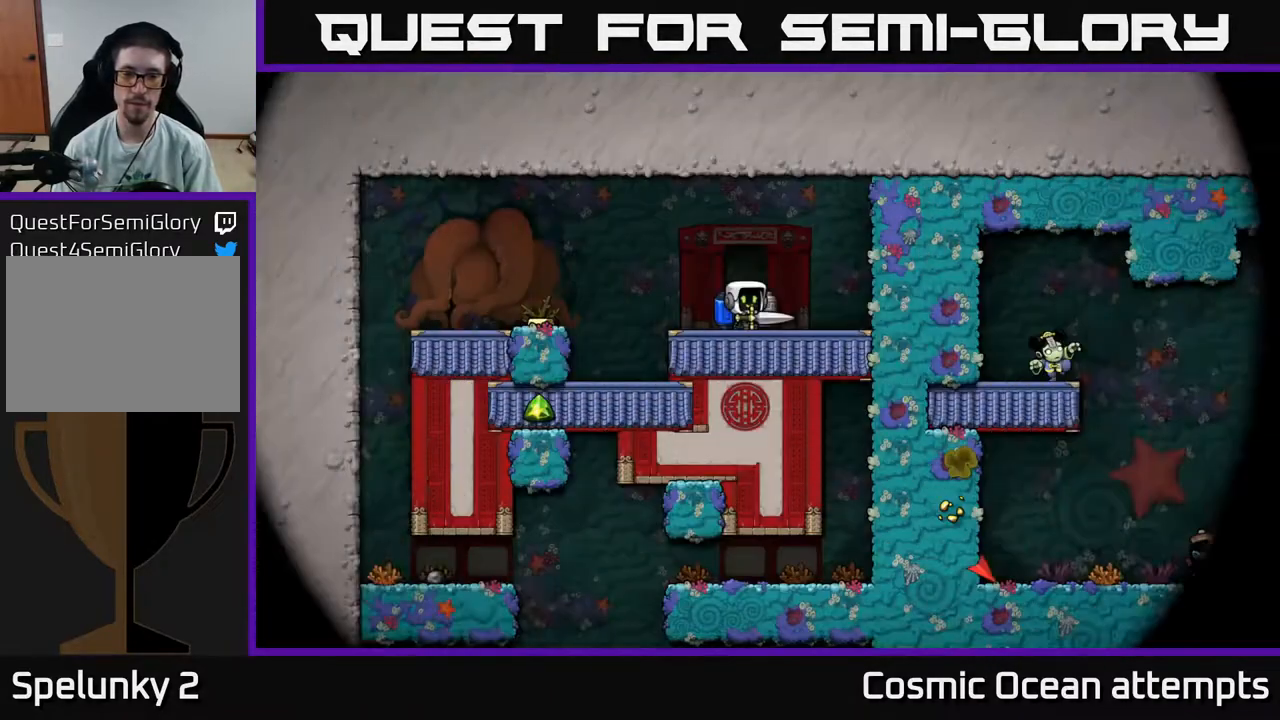
{"buttons": ["DPAD_LEFT"], "right_stick": "center", "events": [[417, "DPAD_LEFT", "down"]]}
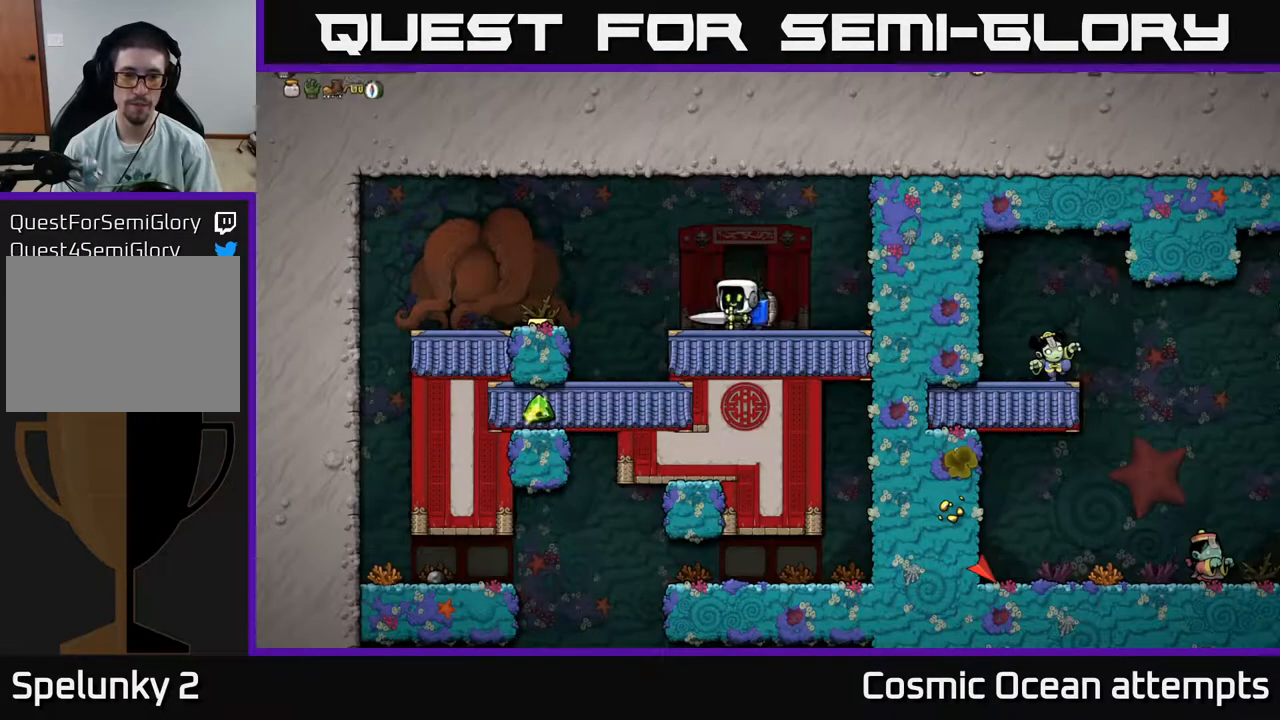
{"buttons": ["DPAD_LEFT"], "right_stick": "center", "events": [[33, "A", "down"], [100, "A", "up"]]}
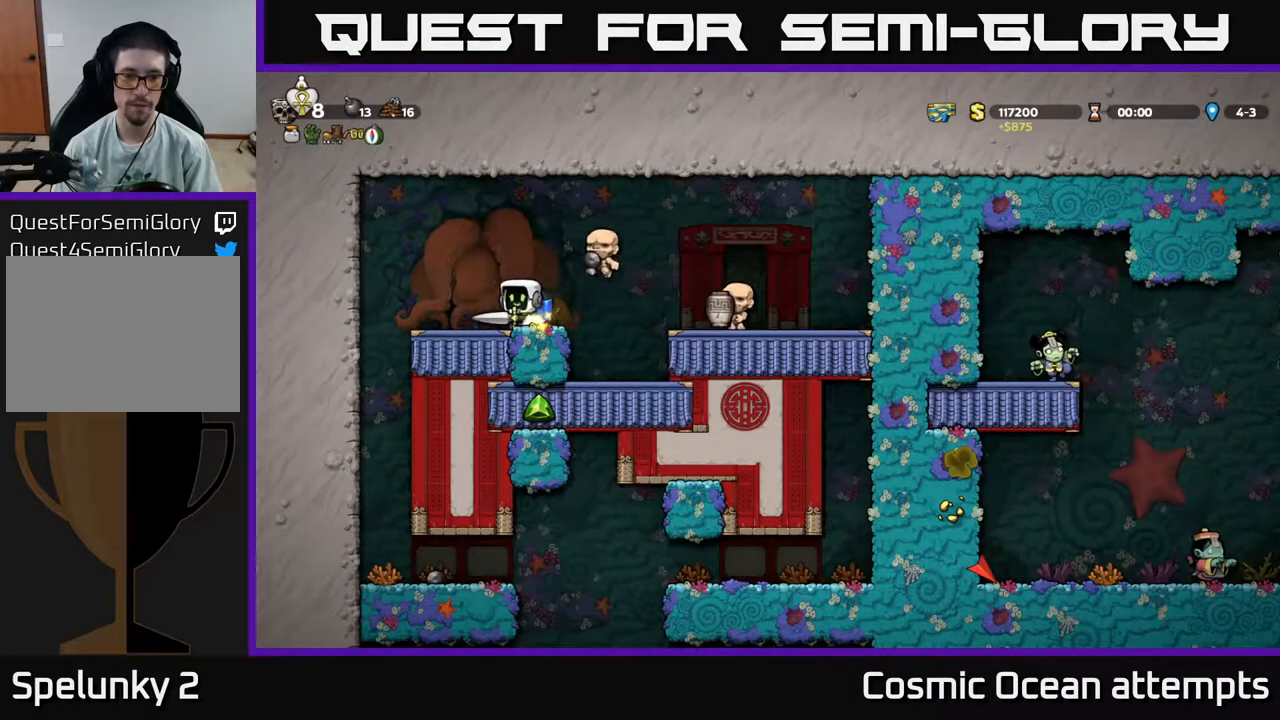
{"buttons": [], "right_stick": "center", "events": [[250, "DPAD_LEFT", "up"]]}